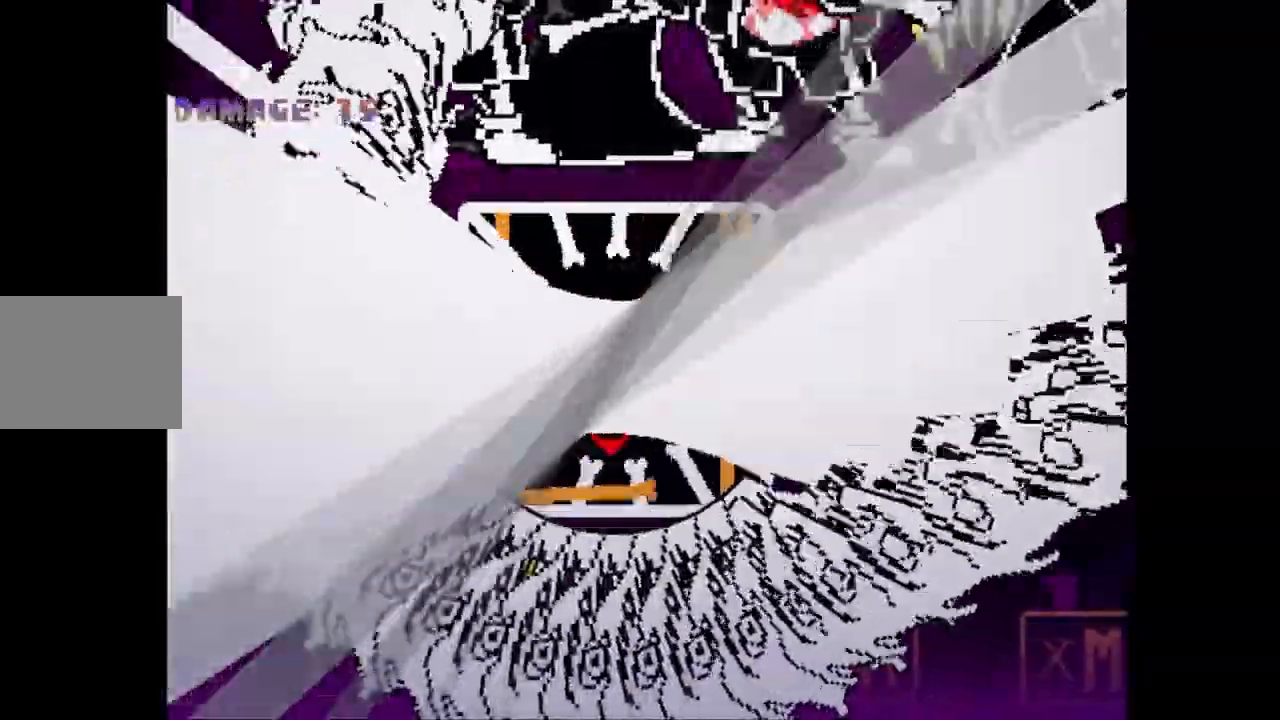
Gameplay with keyboard; each line is a JSON object with the keys held at the frame after it. "events" lists presses ("down") and releases ("up") of "down", "left", "right", "up", "x" and "z" between this image and that frame as [ms after this image, input, new state], when the widget could be followed in between. No other keys are recorded. Mouse input is not recorded.
{"keys": ["up"], "events": [[67, "up", "down"], [350, "left", "up"]]}
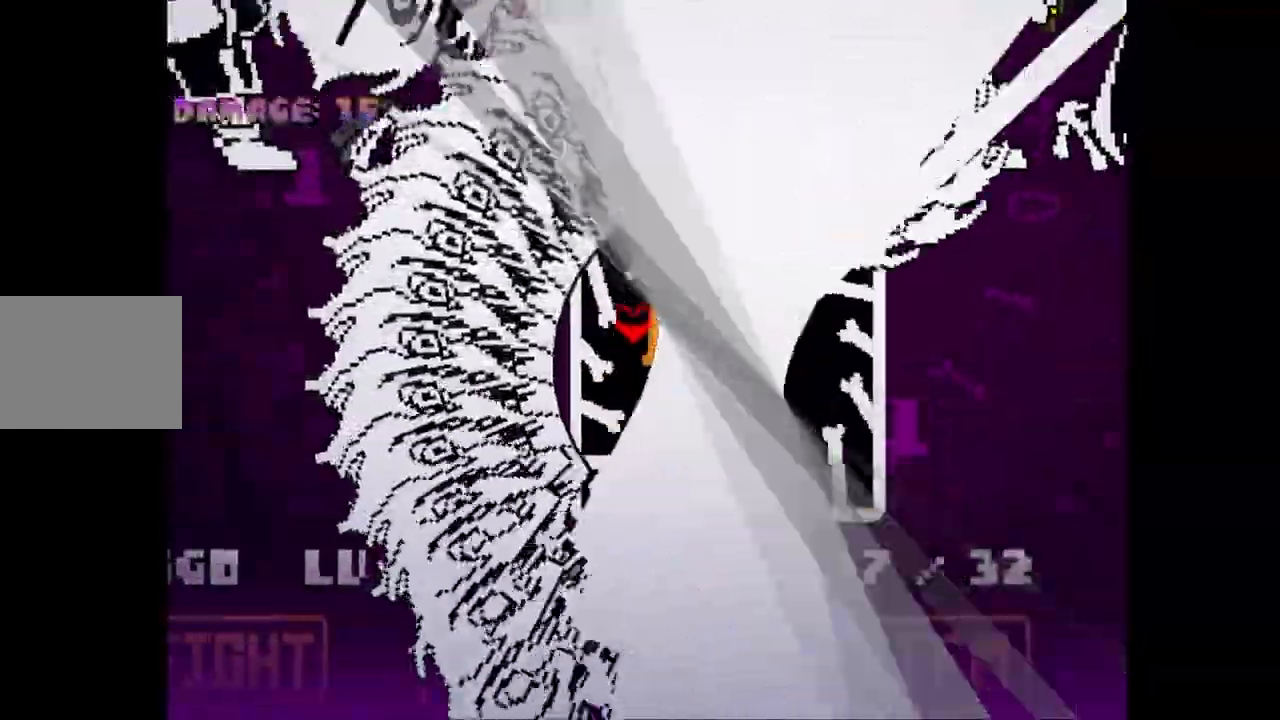
{"keys": ["down", "right"], "events": [[33, "right", "down"], [233, "up", "up"], [483, "down", "down"]]}
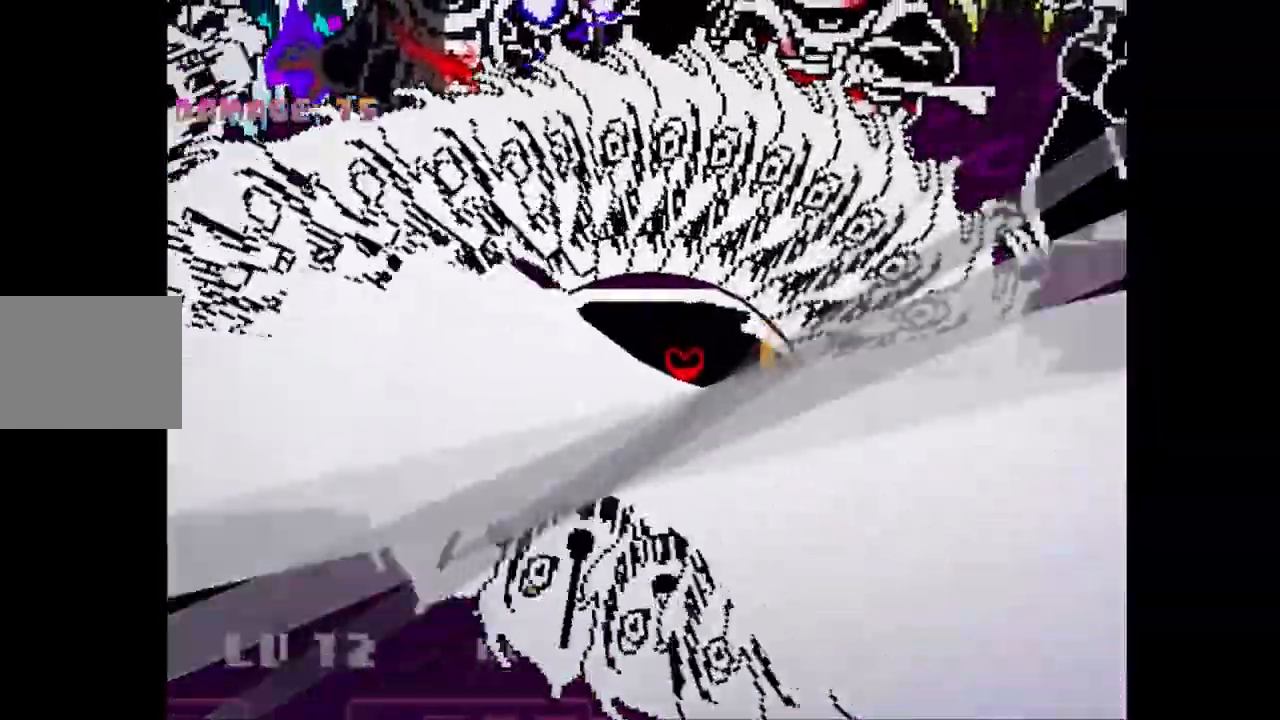
{"keys": ["down", "left"], "events": [[167, "right", "up"], [450, "left", "down"]]}
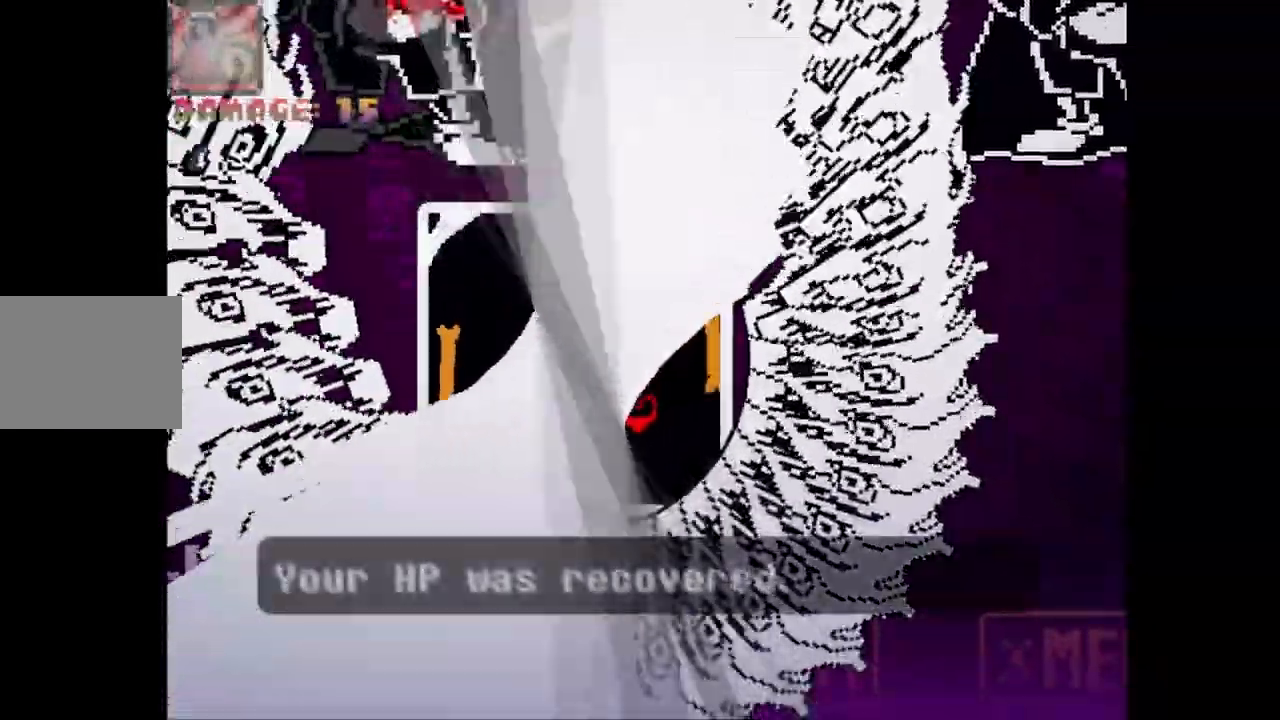
{"keys": ["left", "up"], "events": [[150, "down", "up"], [367, "up", "down"]]}
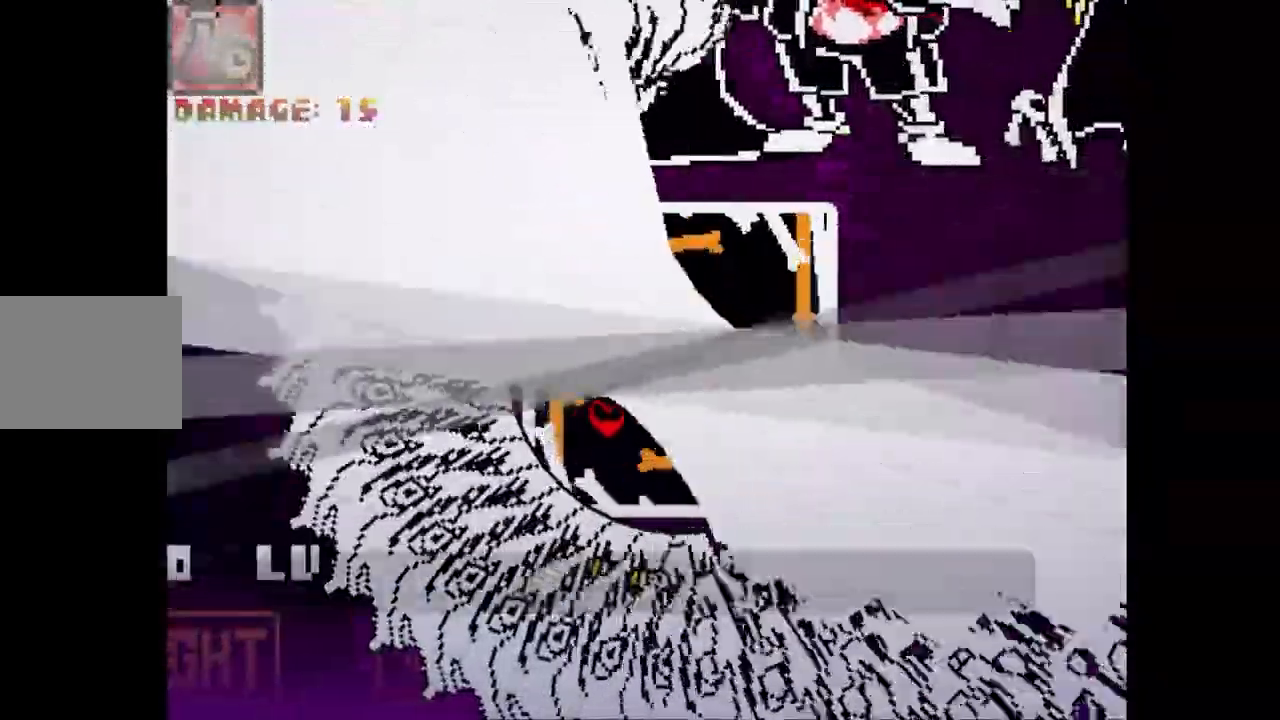
{"keys": ["right", "up"], "events": [[150, "left", "up"], [283, "right", "down"]]}
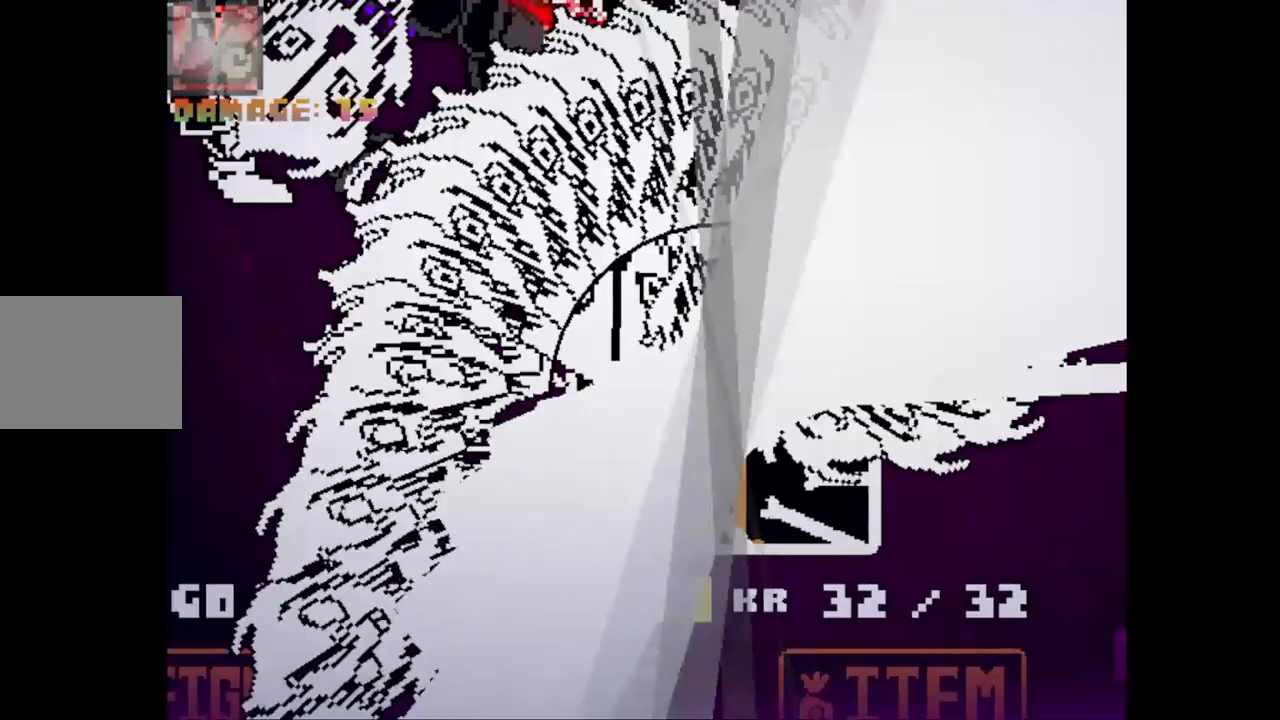
{"keys": ["down"], "events": [[83, "up", "up"], [283, "down", "down"], [483, "right", "up"]]}
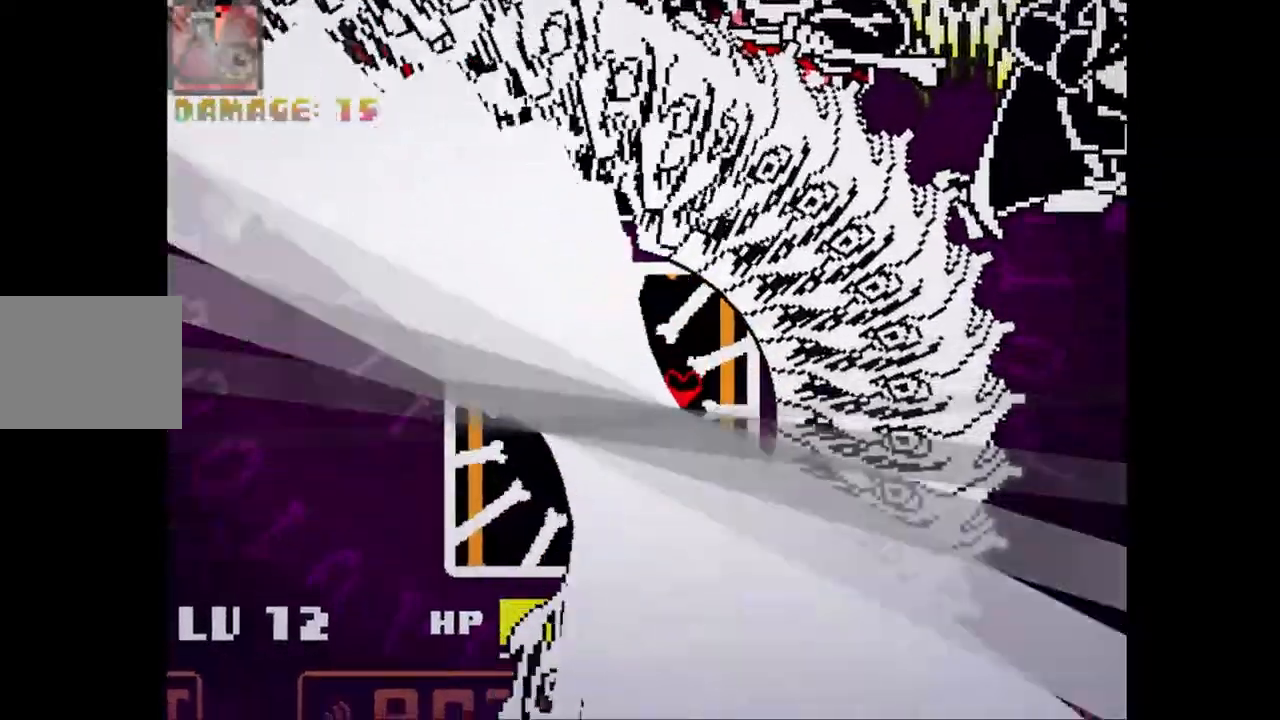
{"keys": ["down", "left"], "events": [[300, "left", "down"]]}
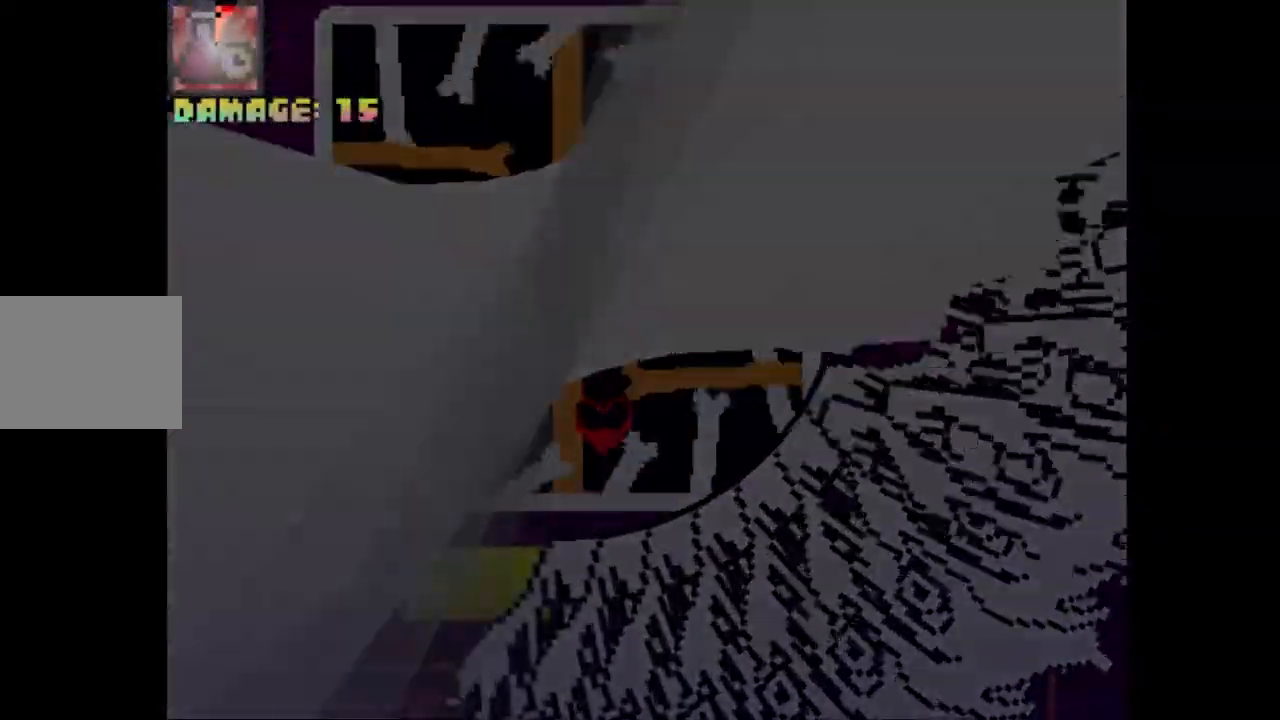
{"keys": ["left", "up"], "events": [[50, "down", "up"], [167, "up", "down"]]}
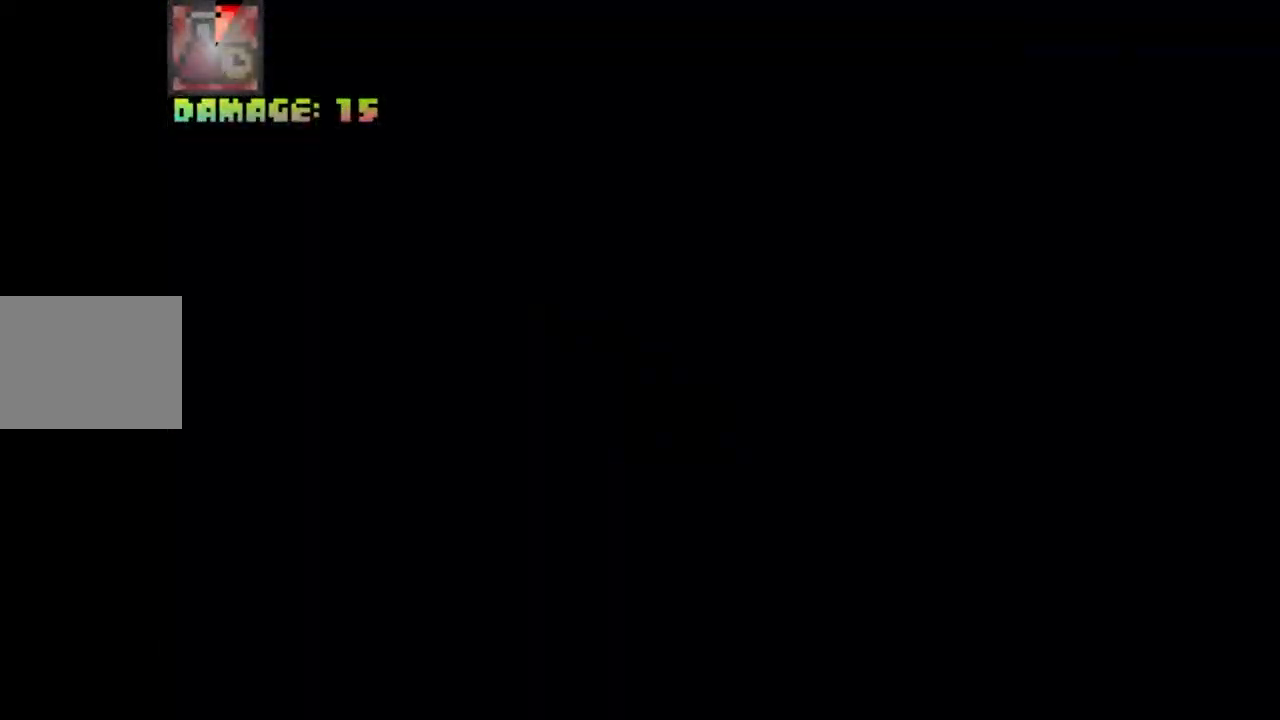
{"keys": [], "events": [[33, "left", "up"], [150, "up", "up"]]}
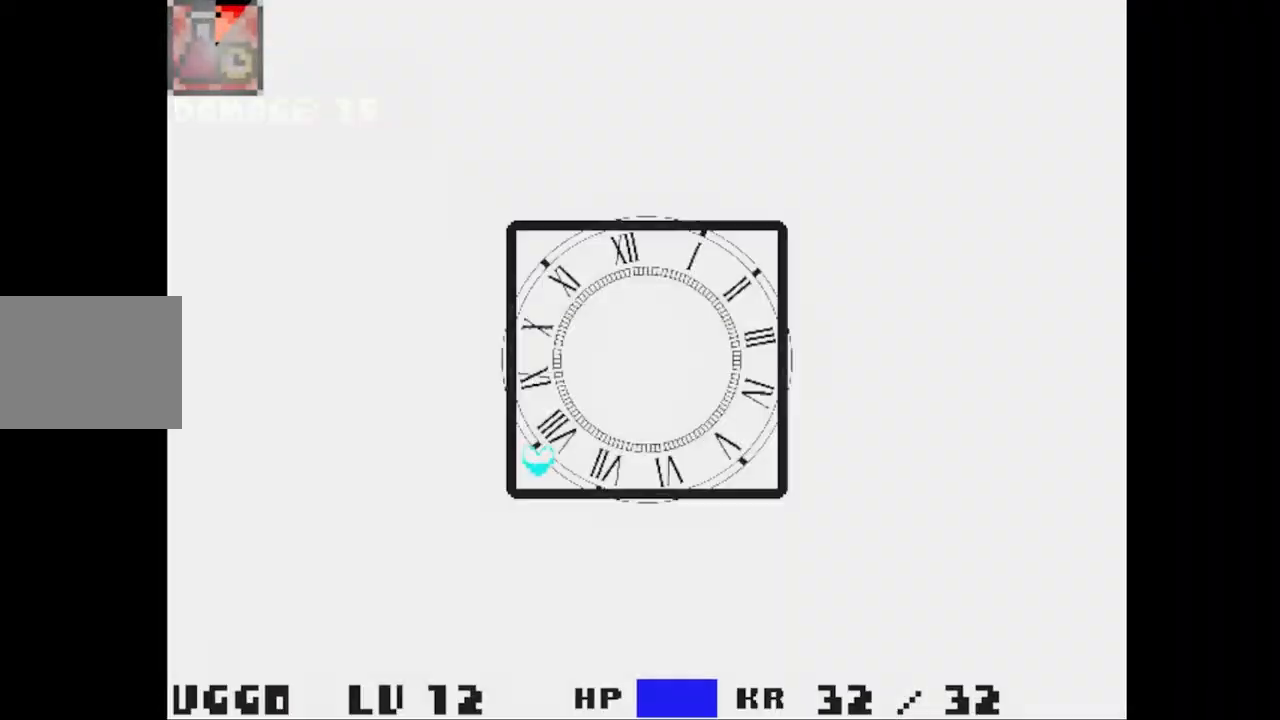
{"keys": ["right"], "events": [[250, "right", "down"]]}
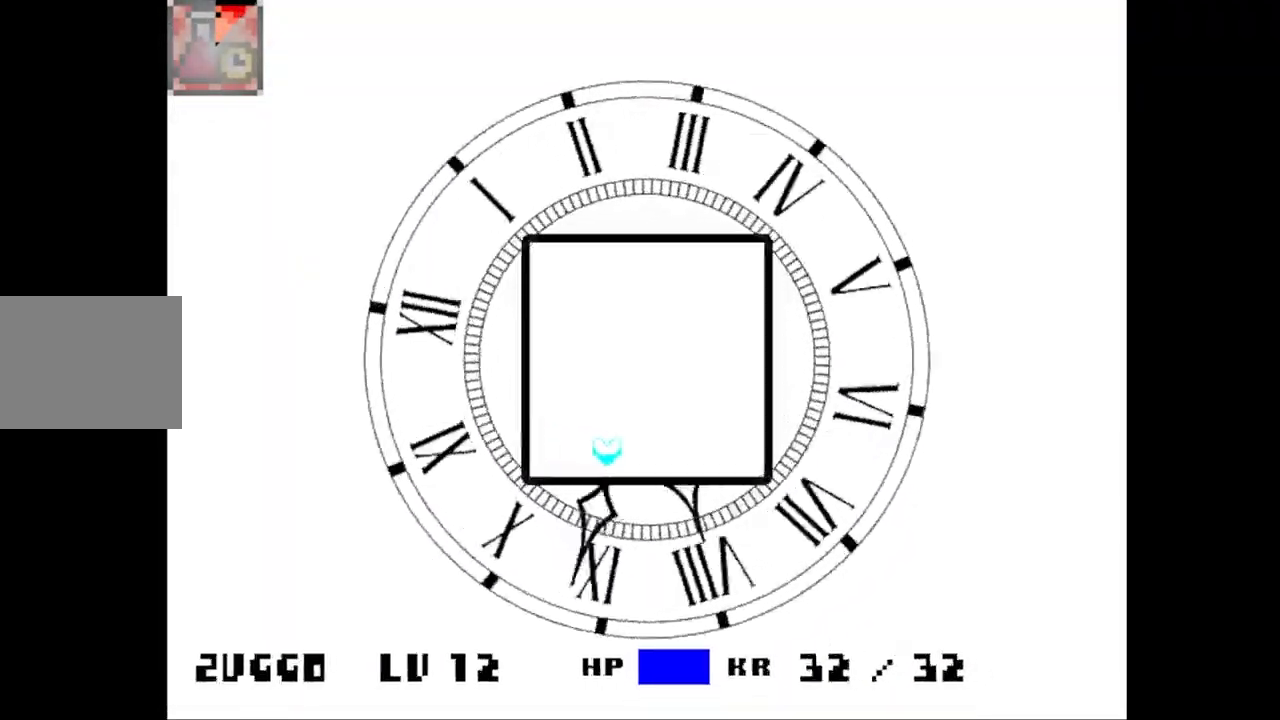
{"keys": [], "events": [[200, "right", "up"]]}
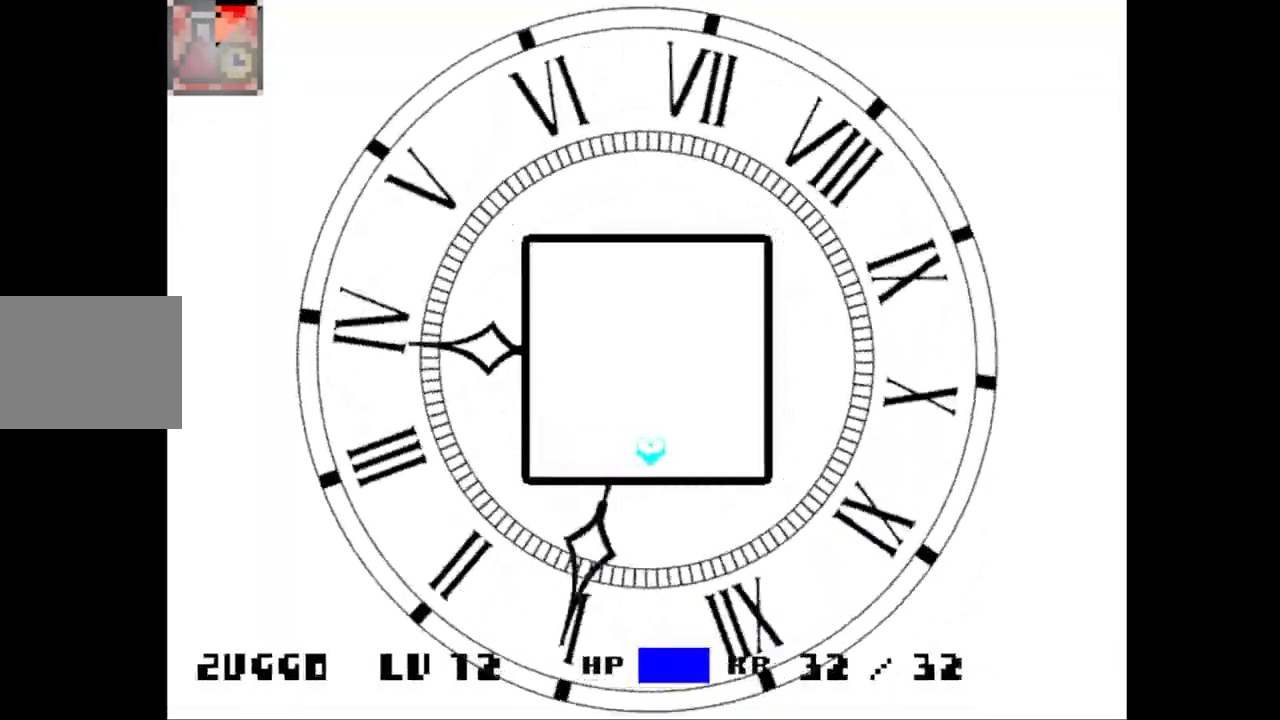
{"keys": [], "events": []}
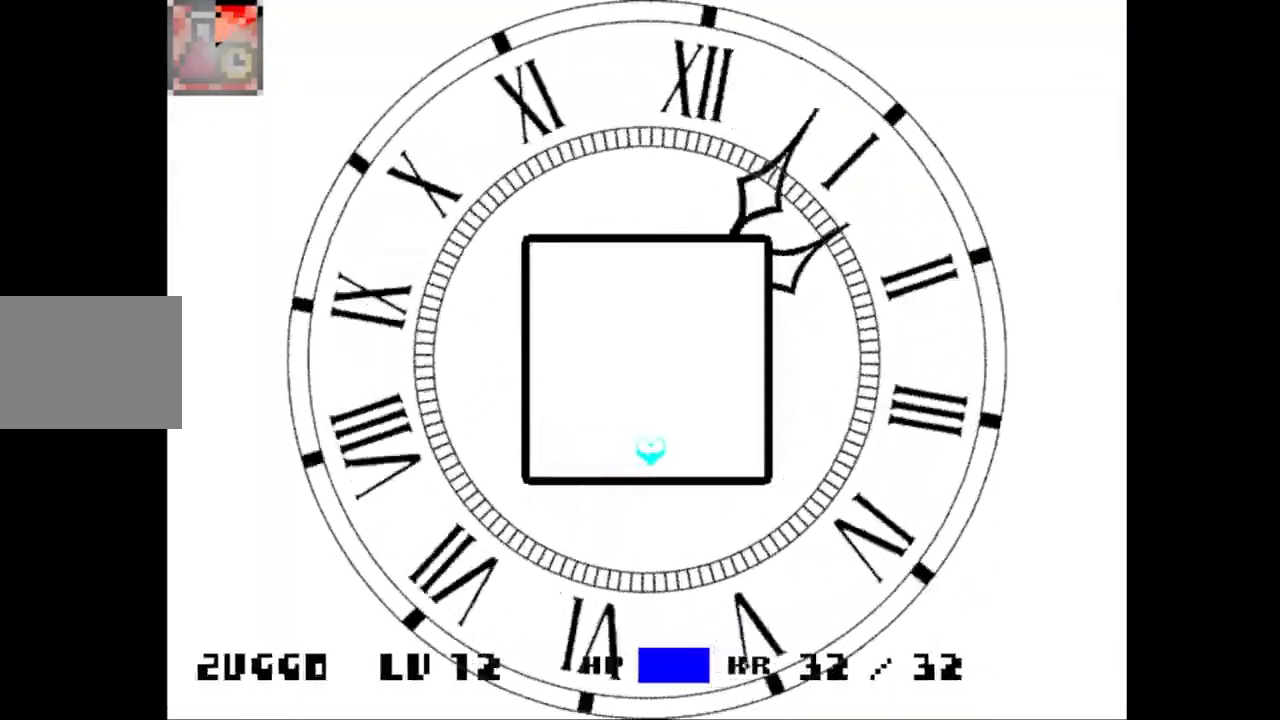
{"keys": [], "events": [[100, "left", "down"], [117, "left", "up"], [400, "up", "down"], [417, "up", "up"]]}
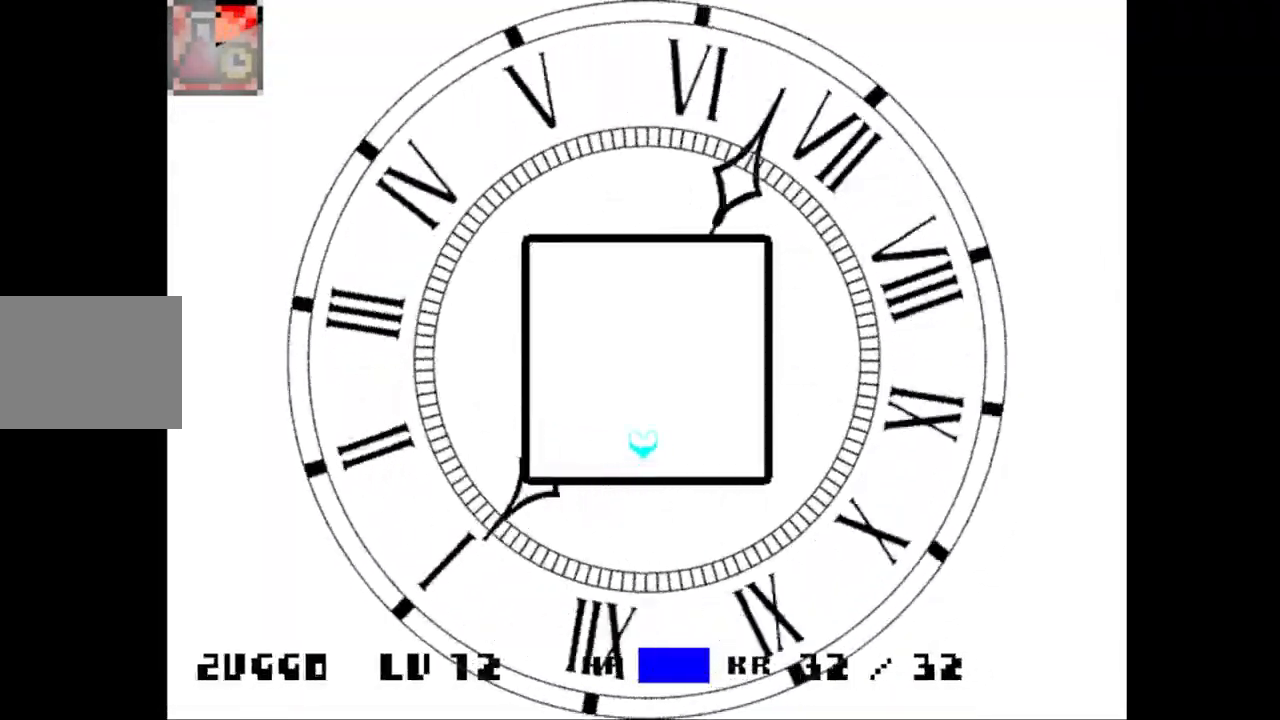
{"keys": [], "events": [[150, "left", "down"], [200, "left", "up"]]}
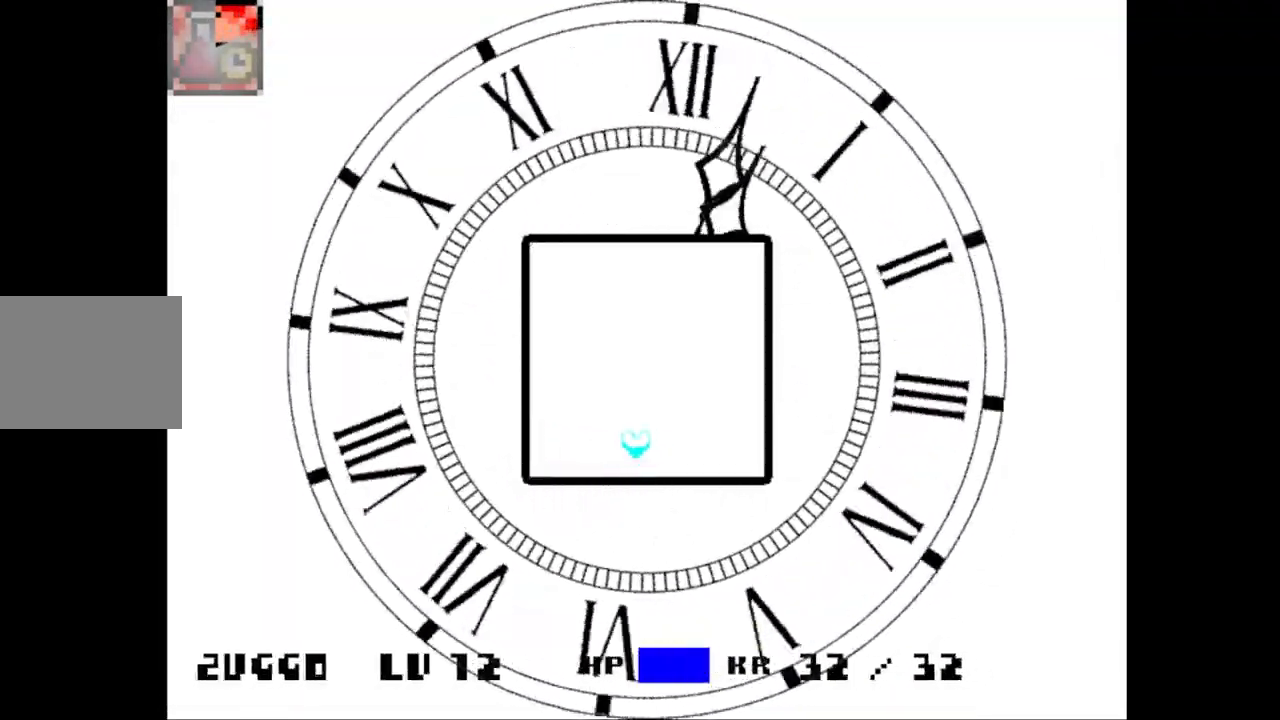
{"keys": [], "events": [[233, "right", "down"], [267, "left", "down"], [317, "right", "up"], [367, "left", "up"]]}
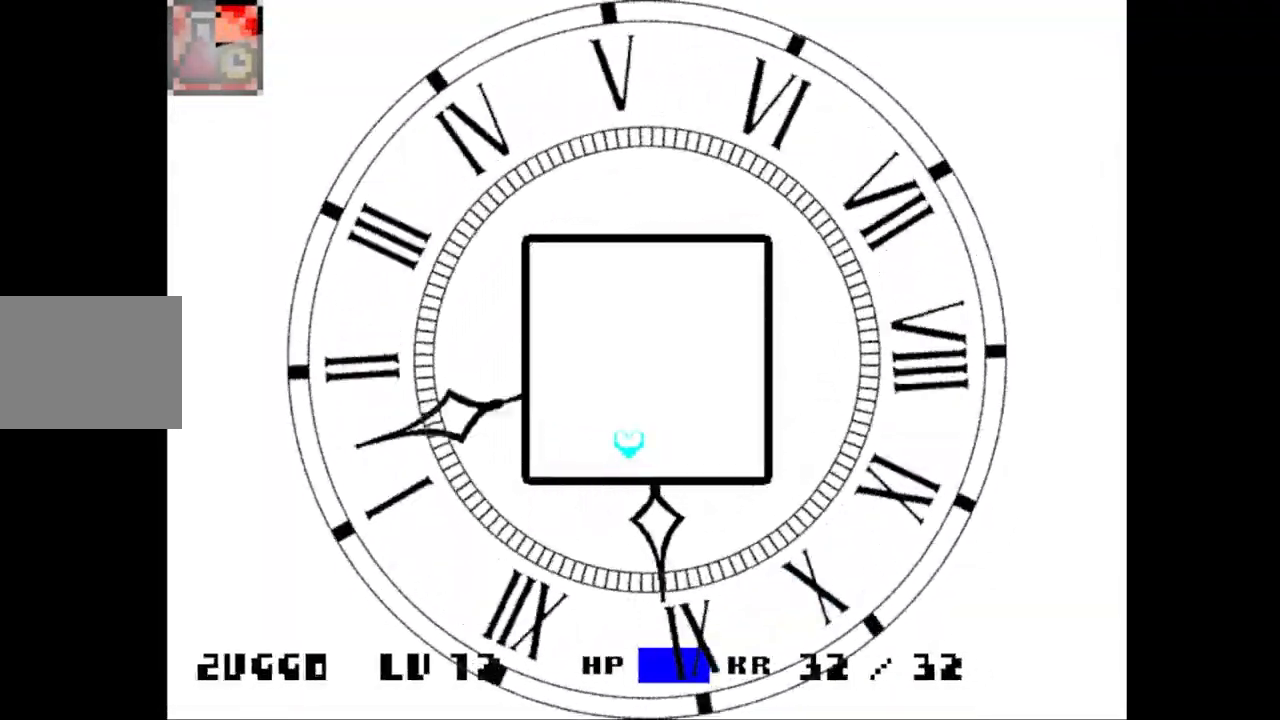
{"keys": ["left", "right", "up"], "events": [[117, "down", "down"], [150, "right", "down"], [200, "left", "down"], [200, "right", "up"], [233, "down", "up"], [267, "left", "up"], [400, "right", "down"], [417, "up", "down"], [500, "left", "down"]]}
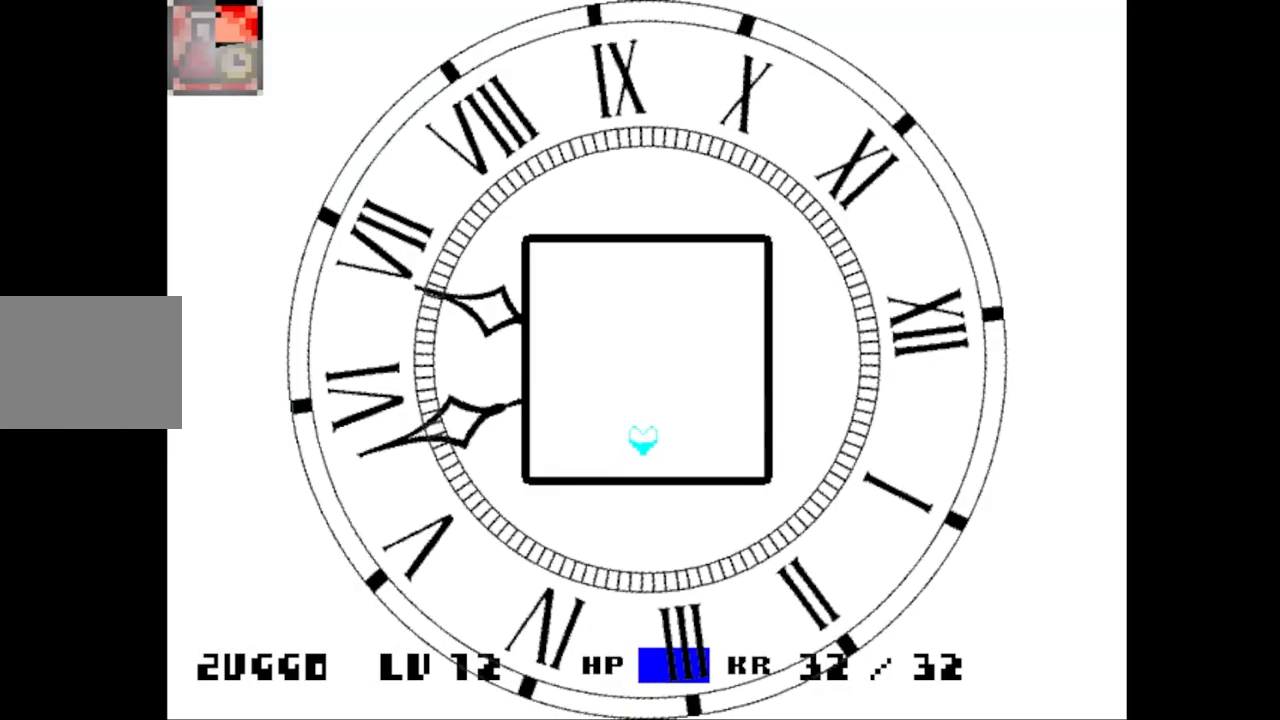
{"keys": [], "events": [[17, "right", "up"], [17, "up", "up"], [67, "left", "up"], [167, "right", "down"], [200, "down", "down"], [250, "right", "up"], [283, "down", "up"], [283, "left", "down"], [300, "left", "up"]]}
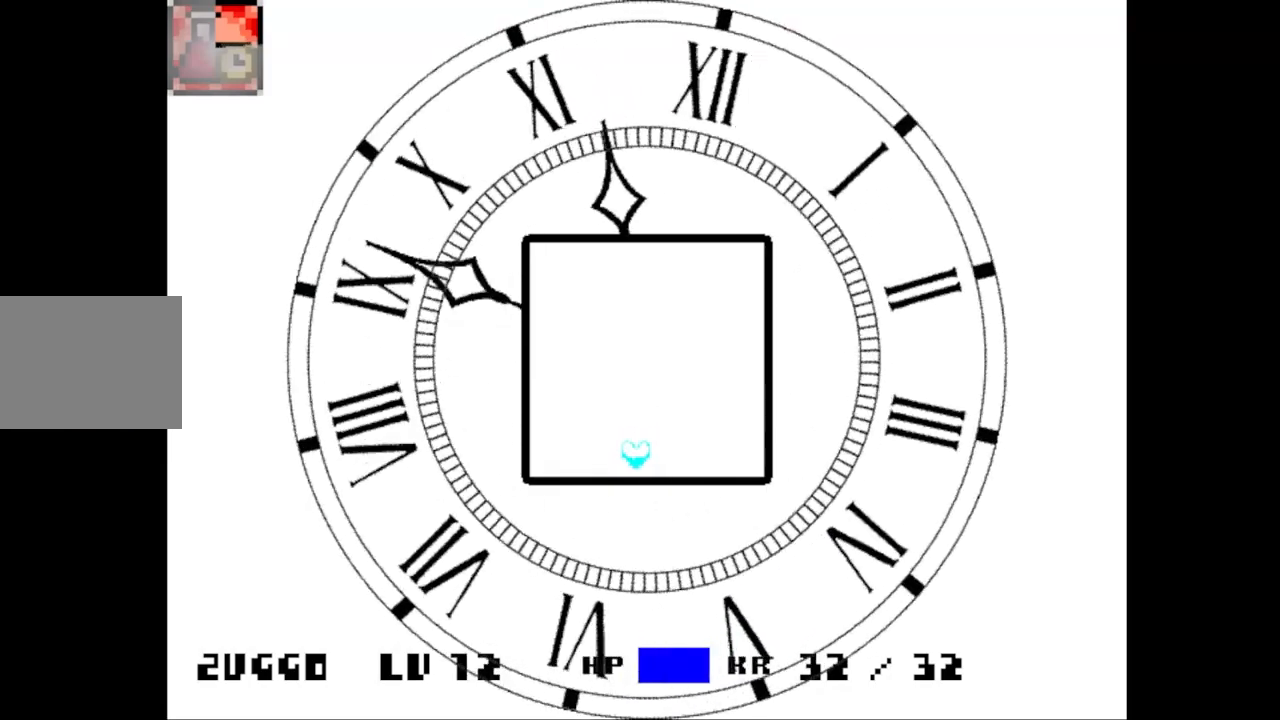
{"keys": ["down", "right", "x"], "events": [[17, "x", "down"], [200, "up", "down"], [283, "left", "down"], [283, "up", "up"], [367, "left", "up"], [400, "right", "down"], [483, "down", "down"]]}
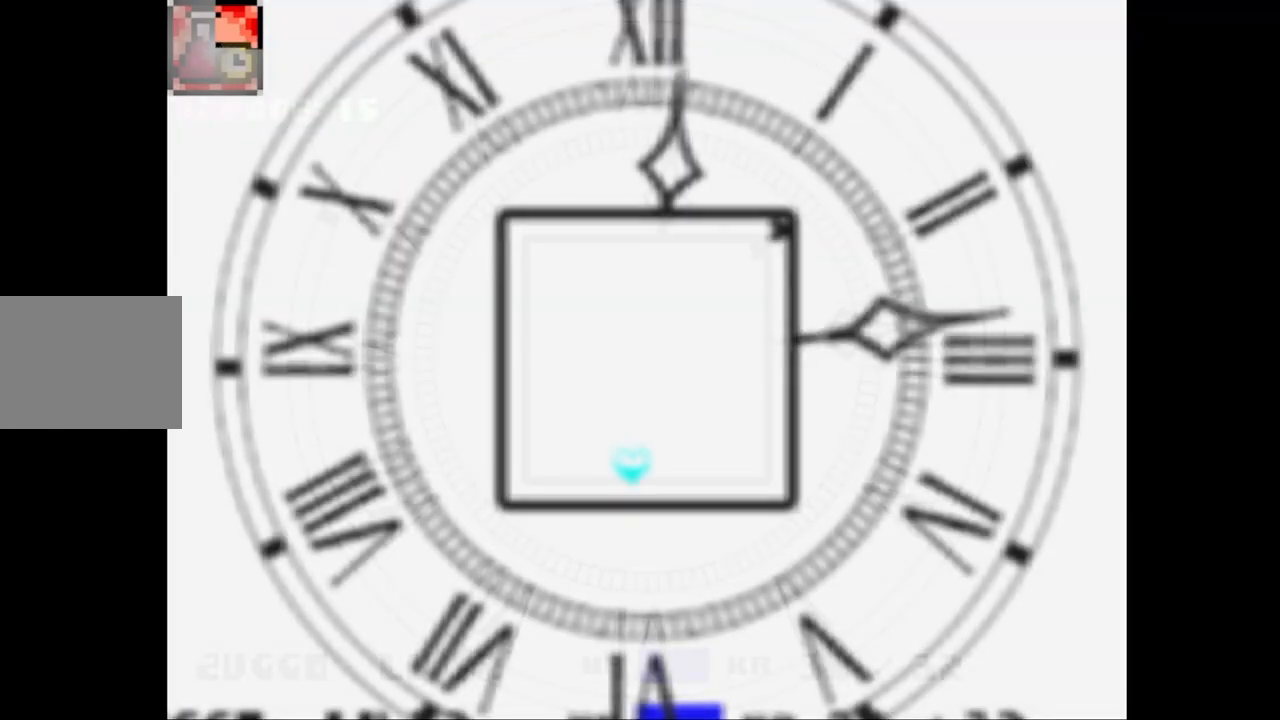
{"keys": ["up", "x"], "events": [[33, "right", "up"], [67, "down", "up"], [150, "right", "down"], [250, "up", "down"], [267, "left", "down"], [283, "right", "up"], [317, "up", "up"], [417, "left", "up"], [450, "up", "down"]]}
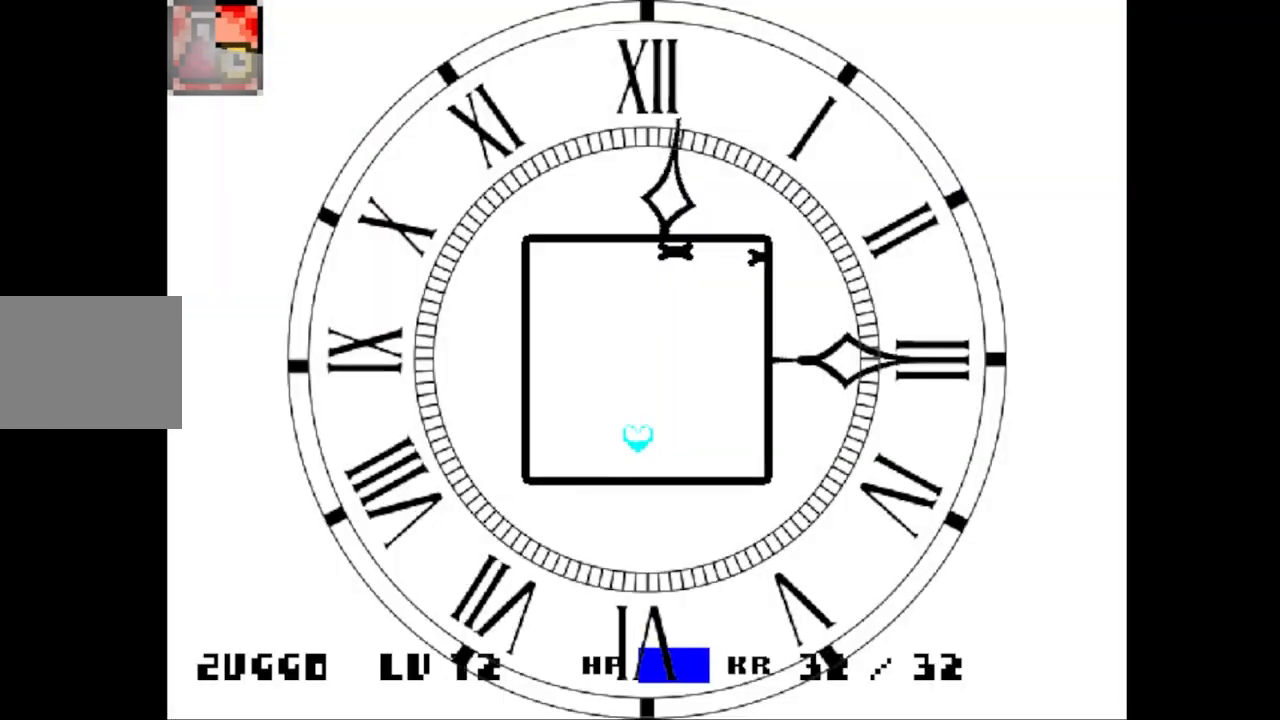
{"keys": [], "events": [[67, "up", "up"], [417, "x", "up"]]}
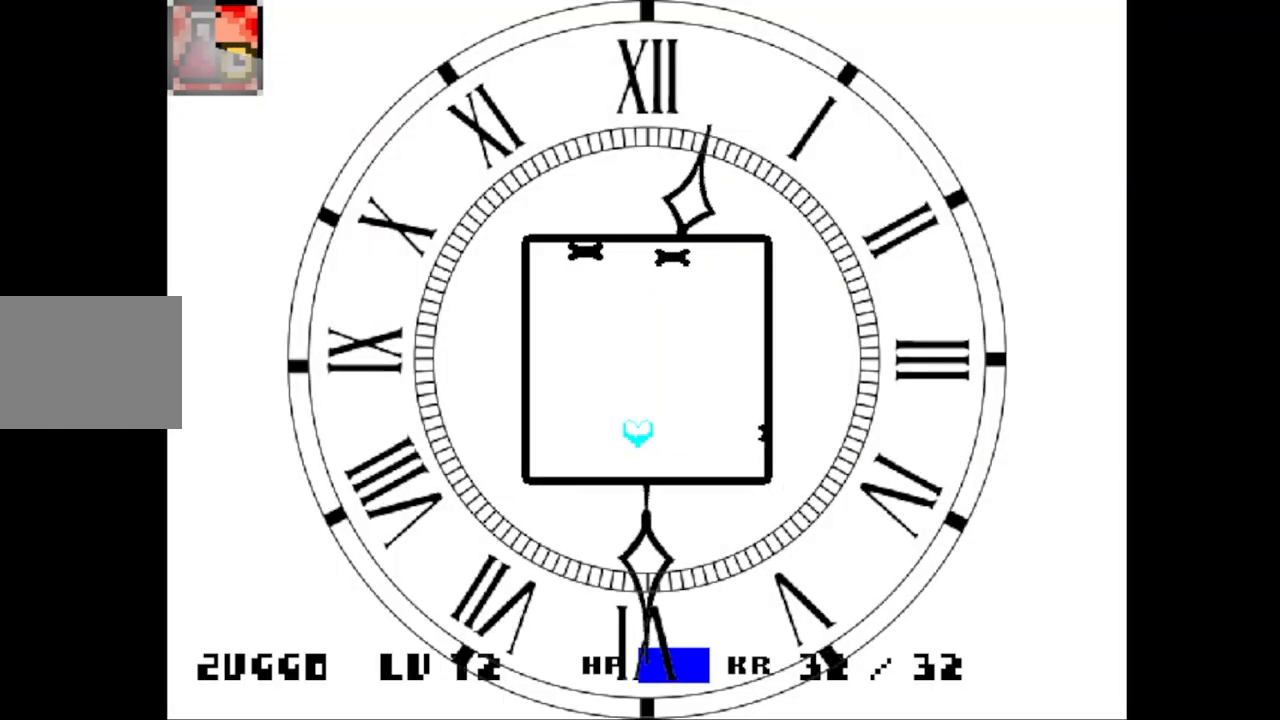
{"keys": ["up", "x"], "events": [[33, "up", "down"], [150, "left", "down"], [150, "up", "up"], [267, "left", "up"], [350, "x", "down"], [500, "up", "down"]]}
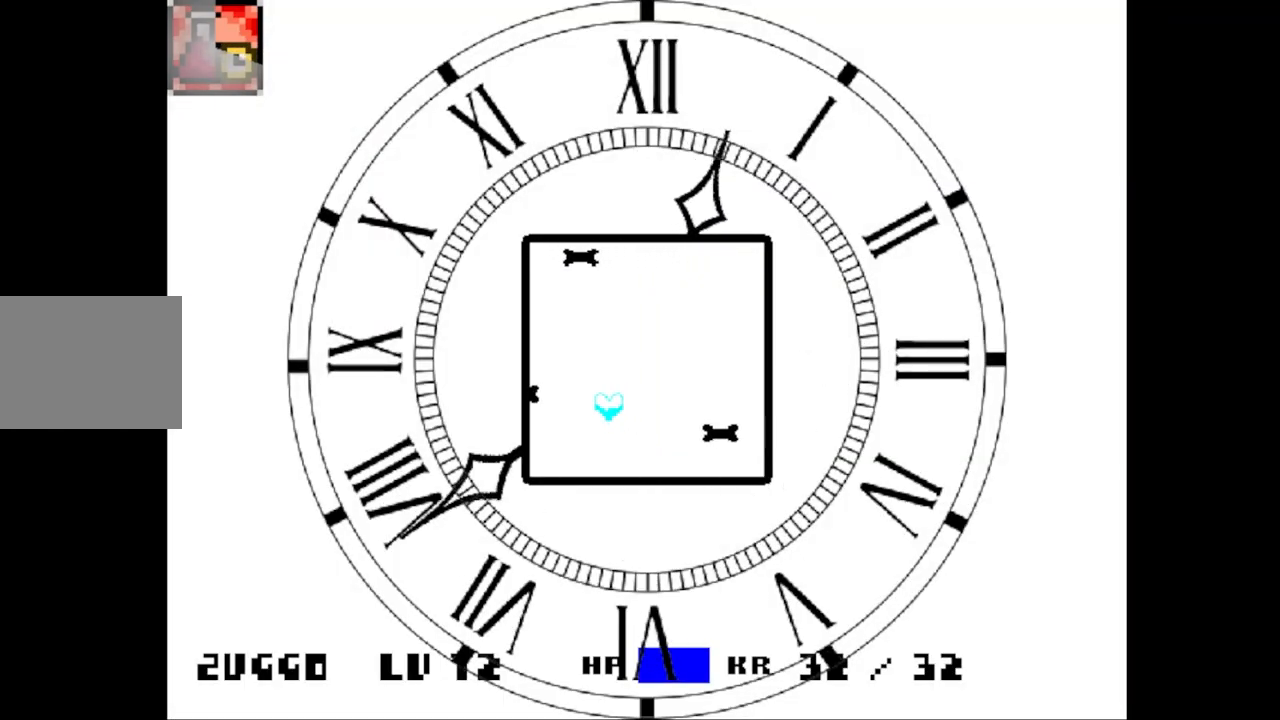
{"keys": ["right", "x"], "events": [[67, "right", "down"], [117, "up", "up"], [167, "right", "up"], [200, "right", "down"]]}
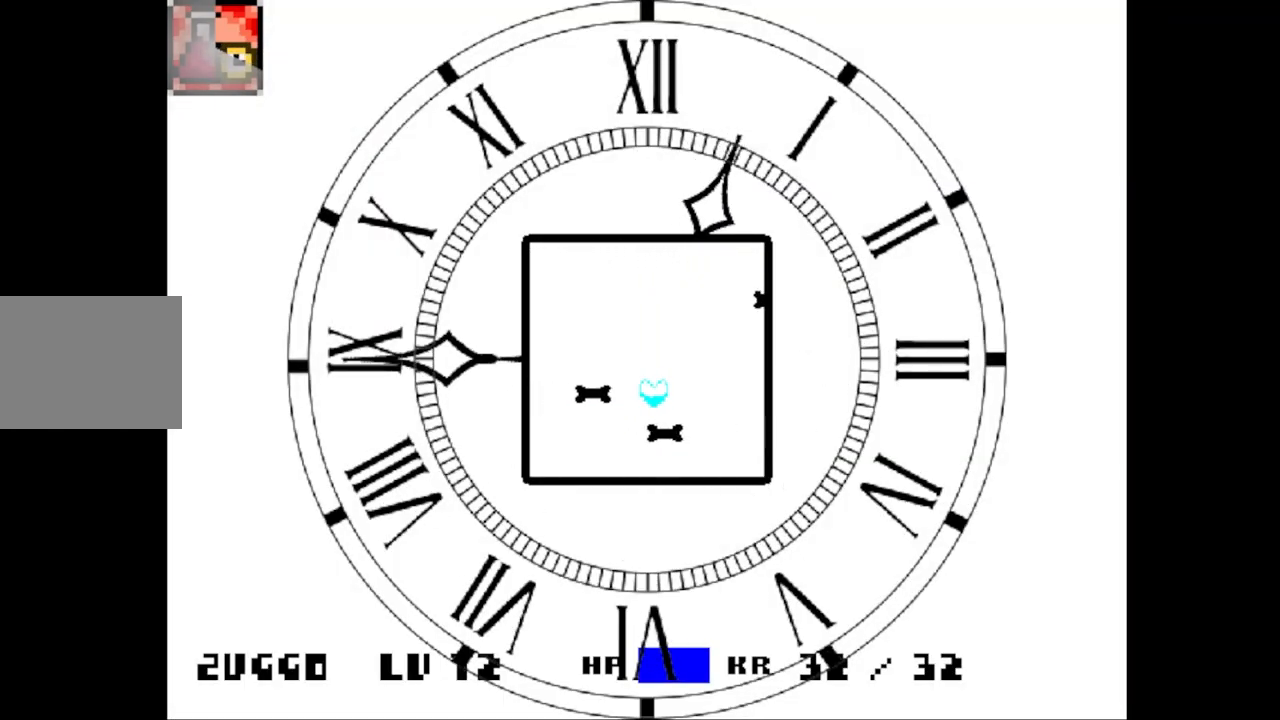
{"keys": ["left", "x"], "events": [[17, "up", "down"], [150, "right", "up"], [233, "left", "down"], [283, "up", "up"]]}
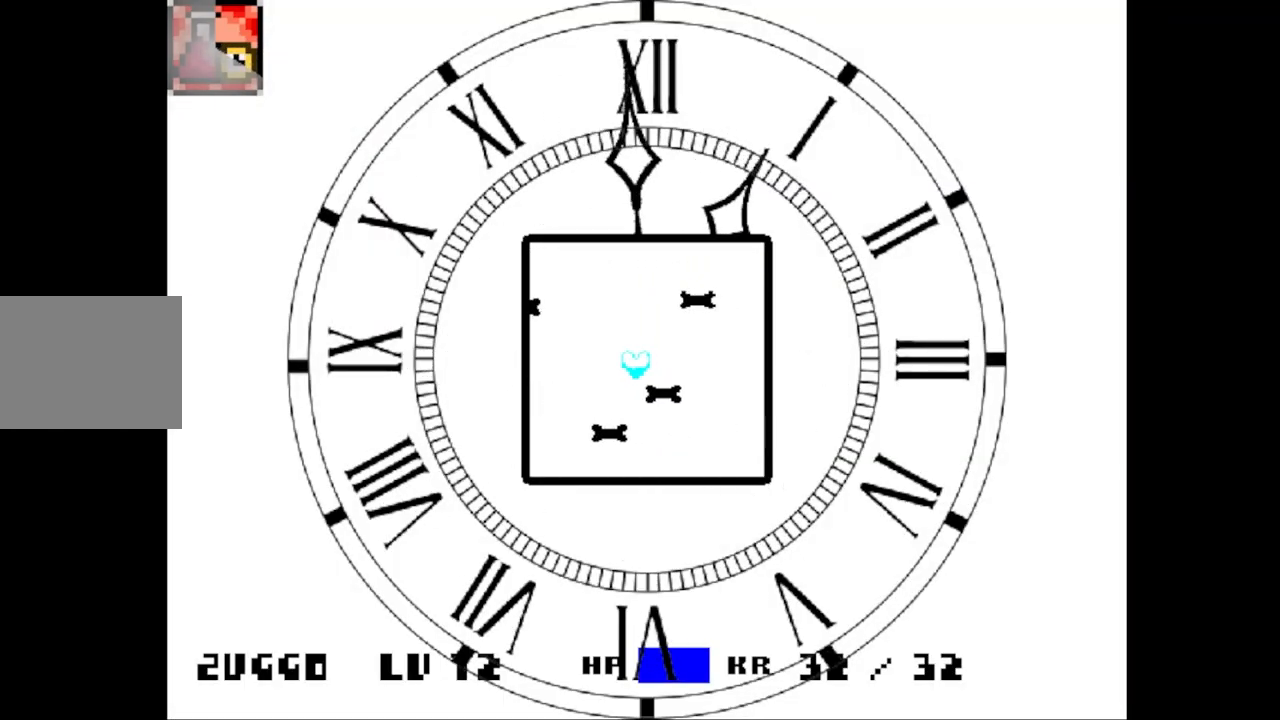
{"keys": ["down", "right", "x"], "events": [[150, "down", "down"], [167, "left", "up"], [283, "right", "down"]]}
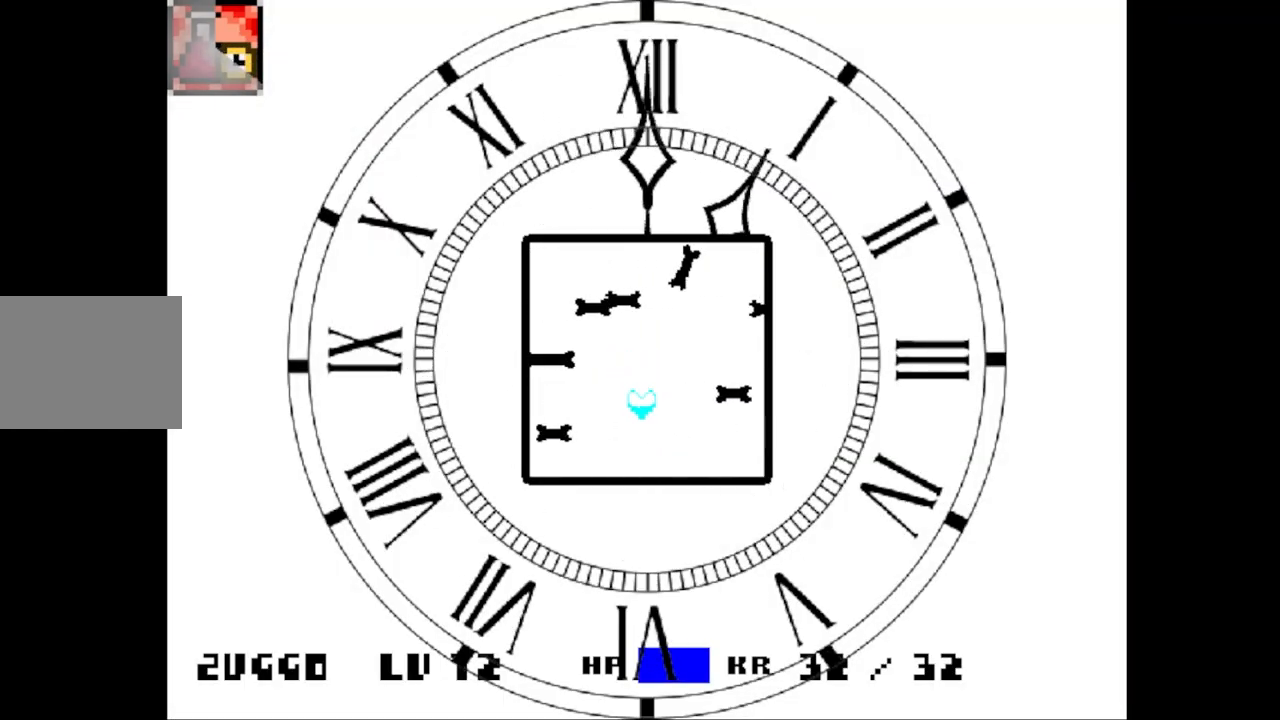
{"keys": ["x"], "events": [[67, "down", "up"], [100, "right", "up"], [283, "down", "down"], [350, "right", "down"], [400, "down", "up"], [400, "right", "up"]]}
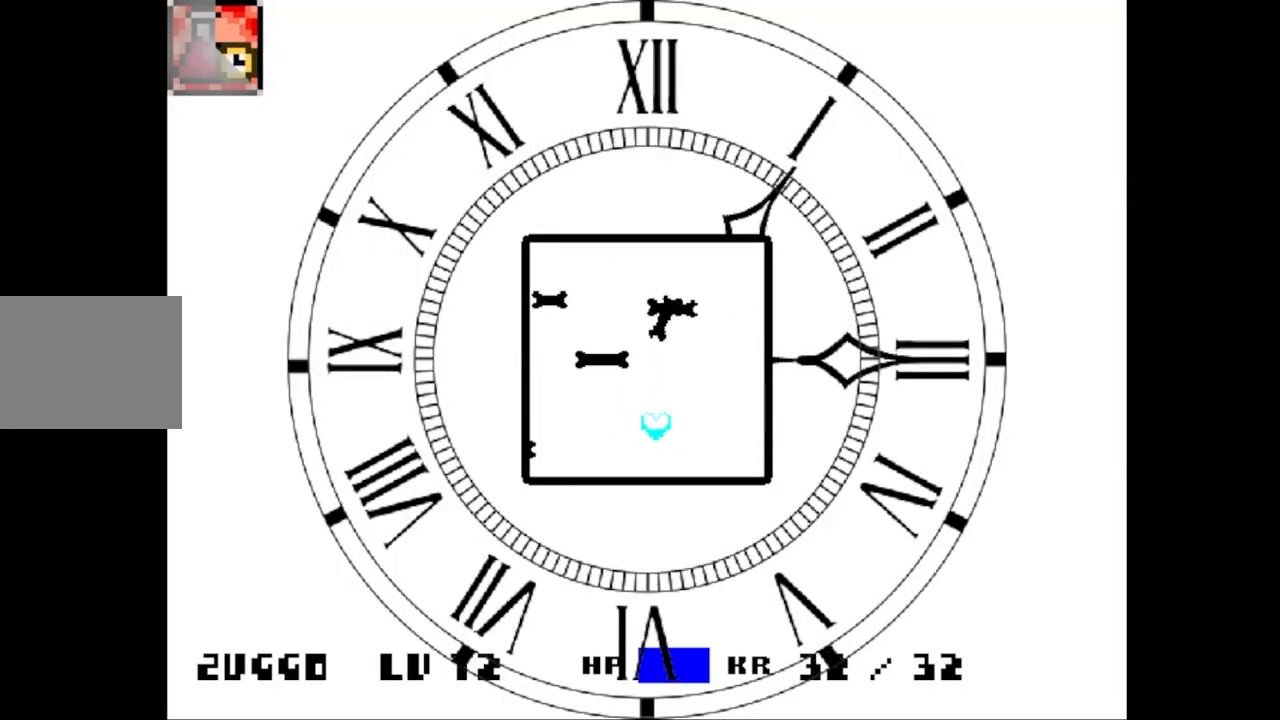
{"keys": ["up", "x"], "events": [[67, "right", "down"], [117, "down", "down"], [167, "down", "up"], [200, "right", "up"], [450, "up", "down"]]}
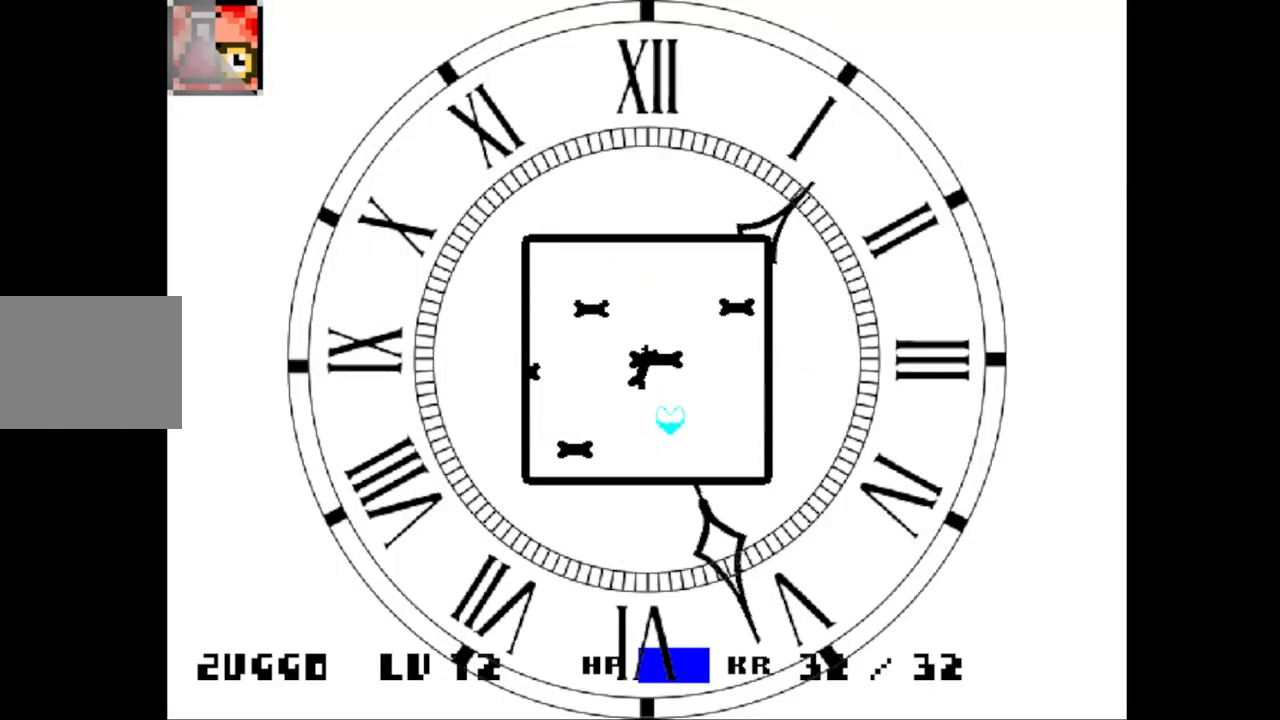
{"keys": ["x"], "events": [[33, "up", "up"]]}
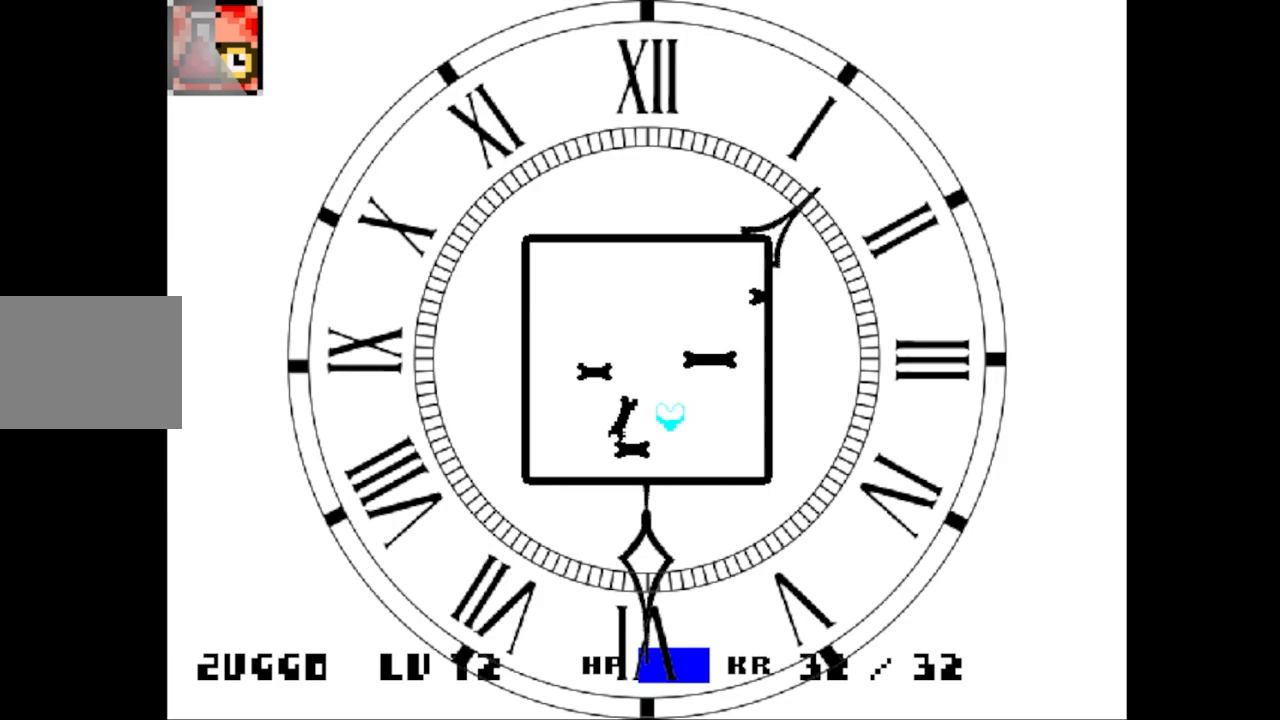
{"keys": ["x"], "events": [[267, "left", "down"], [417, "left", "up"]]}
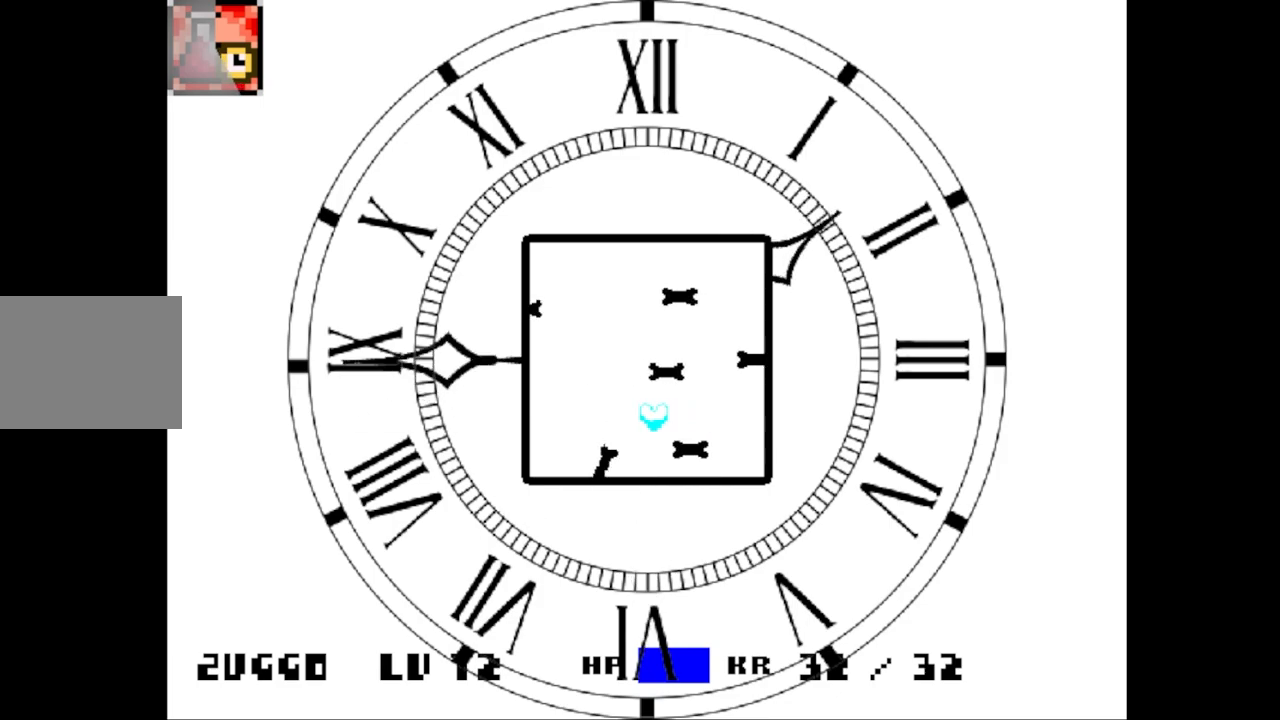
{"keys": ["x"], "events": [[350, "left", "down"], [367, "down", "down"], [483, "left", "up"], [500, "down", "up"]]}
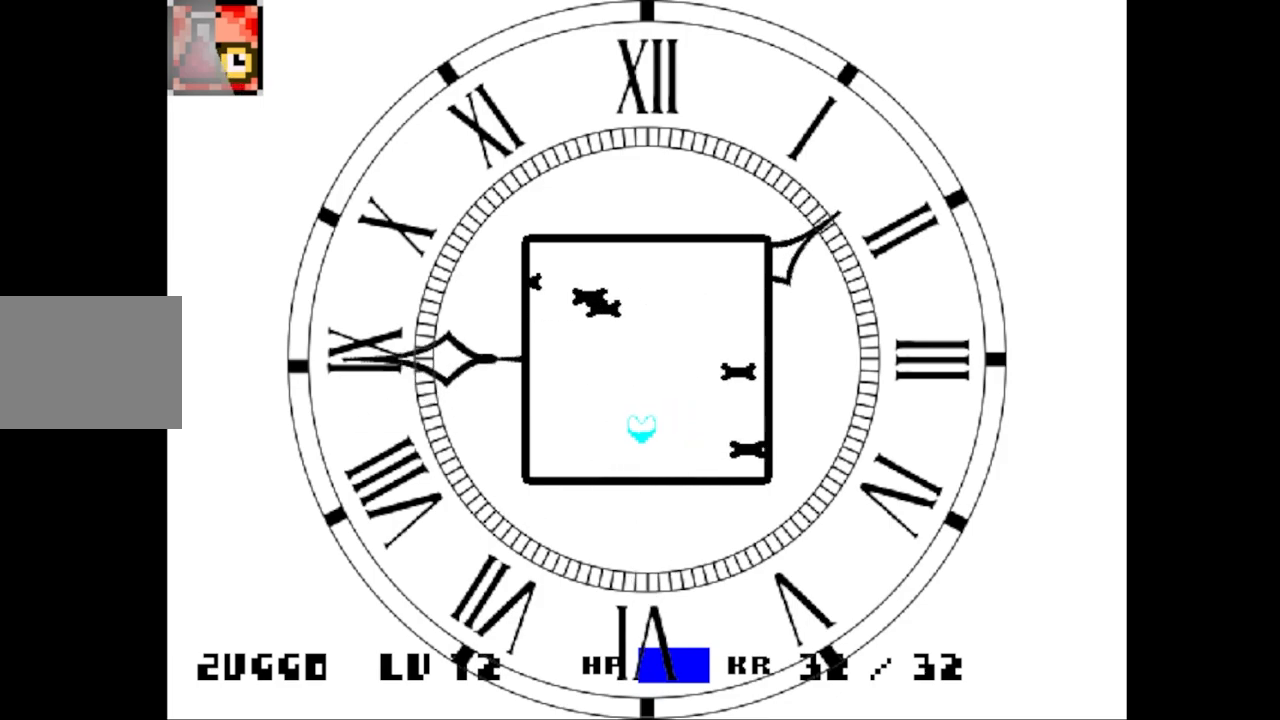
{"keys": ["x"], "events": [[200, "right", "down"], [283, "down", "down"], [317, "right", "up"], [350, "down", "up"]]}
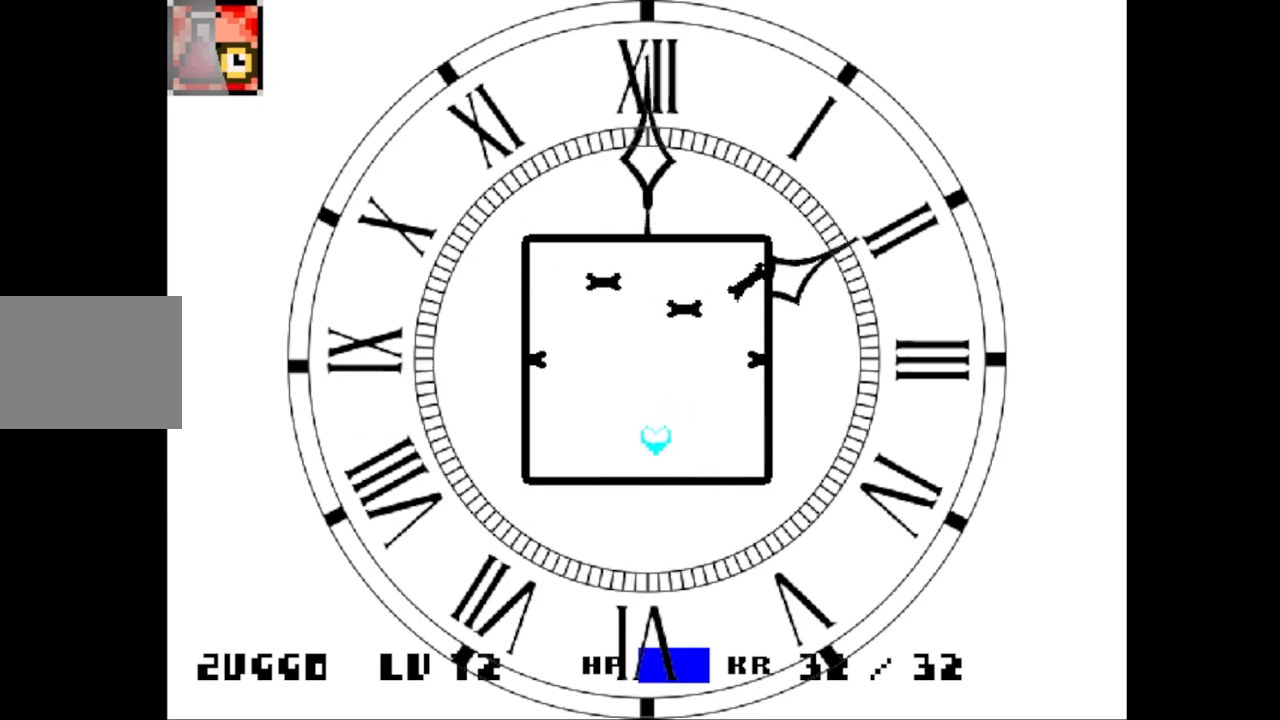
{"keys": ["right", "x"], "events": [[117, "down", "down"], [150, "left", "down"], [250, "down", "up"], [283, "left", "up"], [500, "right", "down"]]}